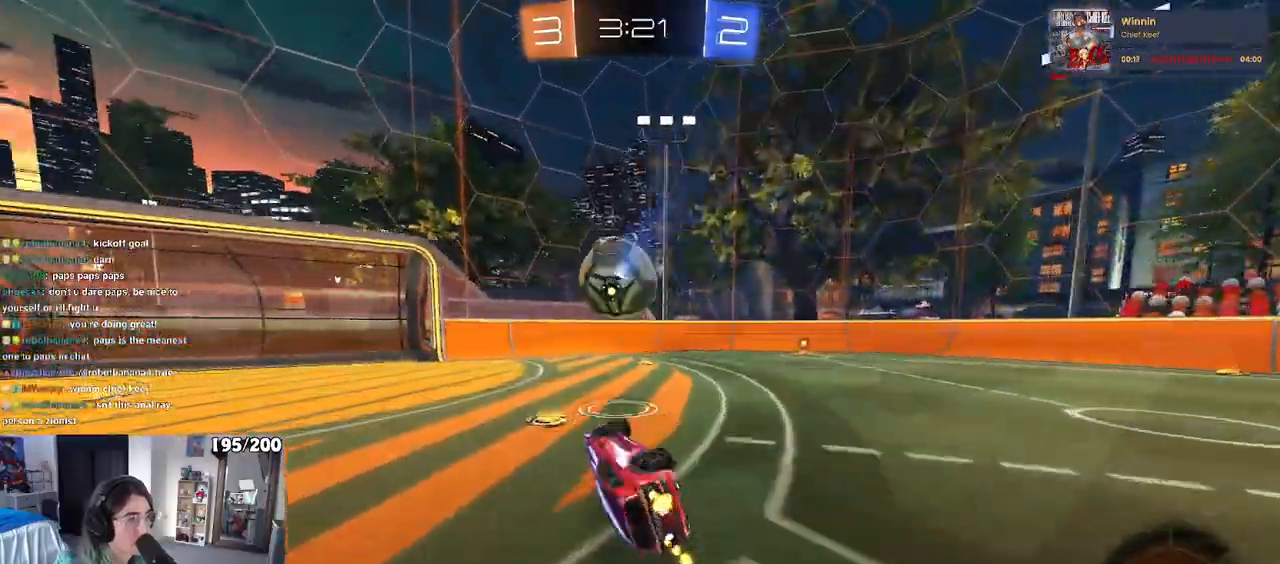
Gameplay with a controller (PlayStation layout); each line is a JSON object with the inputs held at the frame after it. "events" lists button and stick changes between this image and that frame as [ms after this image, input, new state], when the widget could be followed in between. Not read: R2.
{"buttons": ["R1"], "left_stick": "right", "right_stick": "center", "events": [[33, "left_stick", "up-right"], [150, "SQUARE", "up"], [217, "left_stick", "center"], [300, "TRIANGLE", "down"], [333, "left_stick", "right"], [383, "TRIANGLE", "up"], [500, "R1", "down"]]}
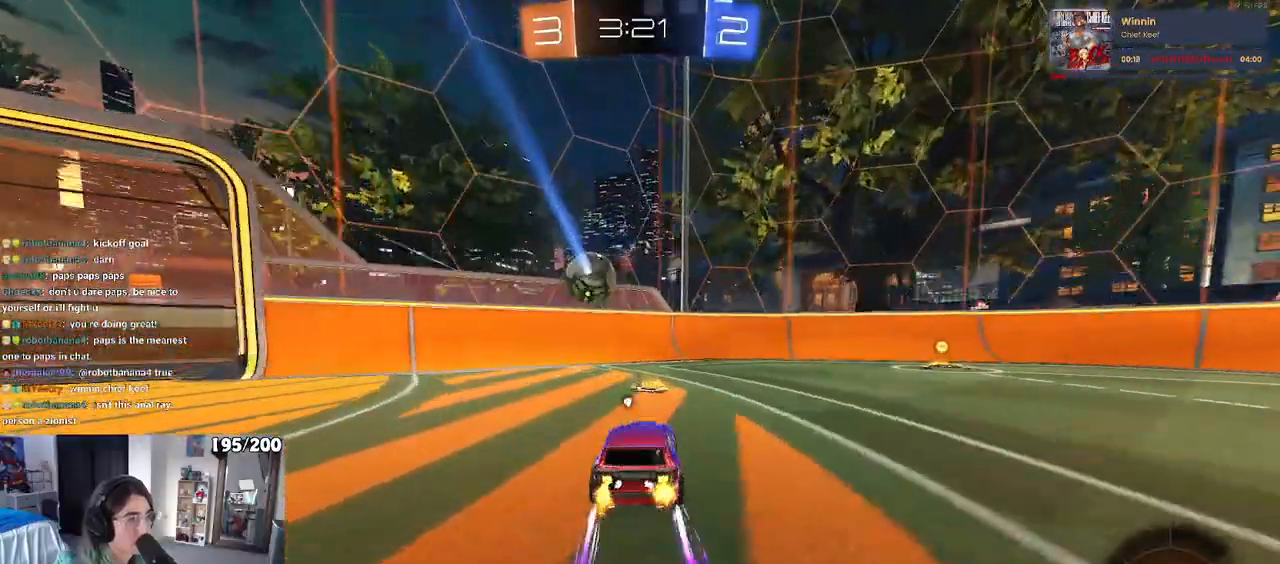
{"buttons": [], "left_stick": "center", "right_stick": "center", "events": [[167, "R1", "up"], [250, "SQUARE", "down"], [367, "SQUARE", "up"], [450, "left_stick", "center"]]}
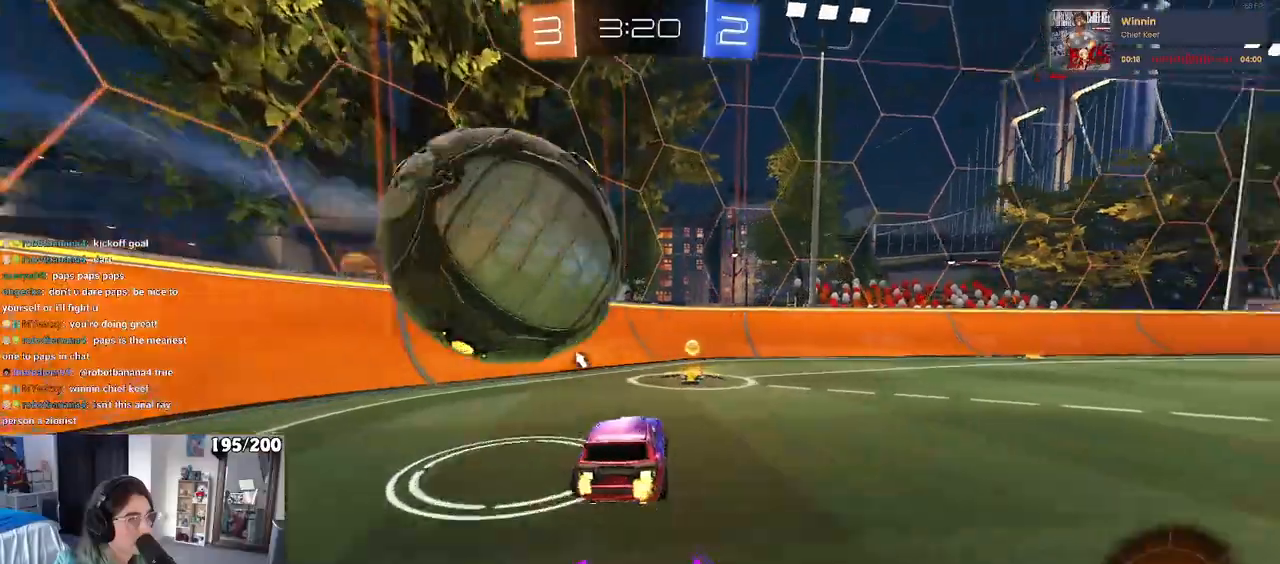
{"buttons": [], "left_stick": "left", "right_stick": "center", "events": [[83, "left_stick", "right"], [133, "TRIANGLE", "down"], [250, "TRIANGLE", "up"], [250, "left_stick", "center"], [467, "left_stick", "left"]]}
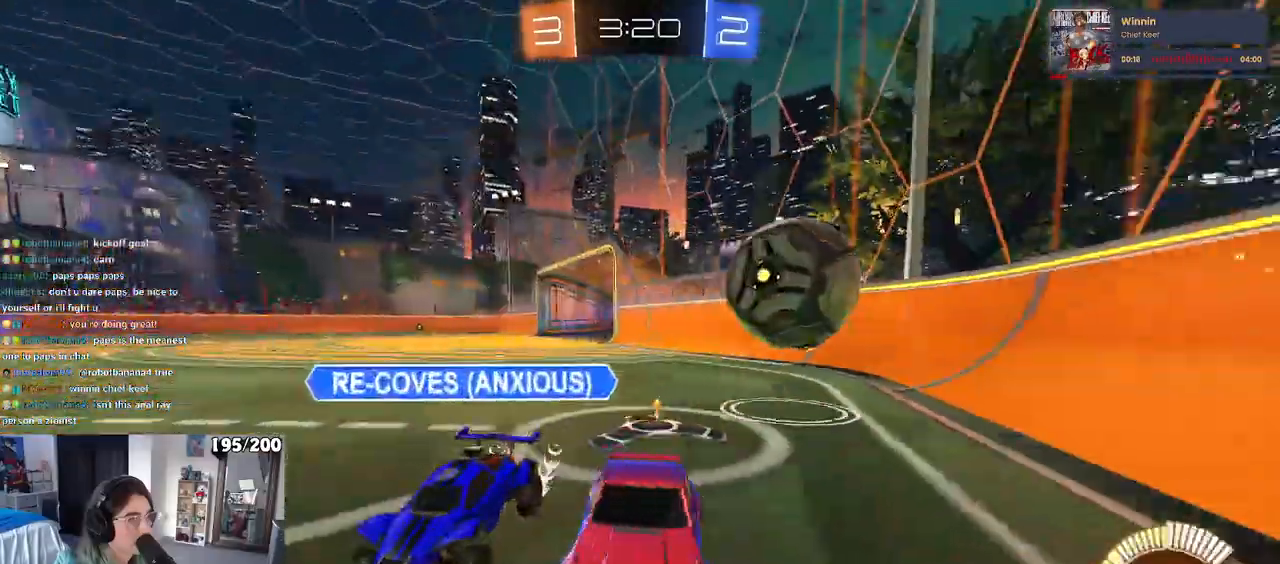
{"buttons": ["L2"], "left_stick": "left", "right_stick": "center", "events": [[367, "L2", "down"]]}
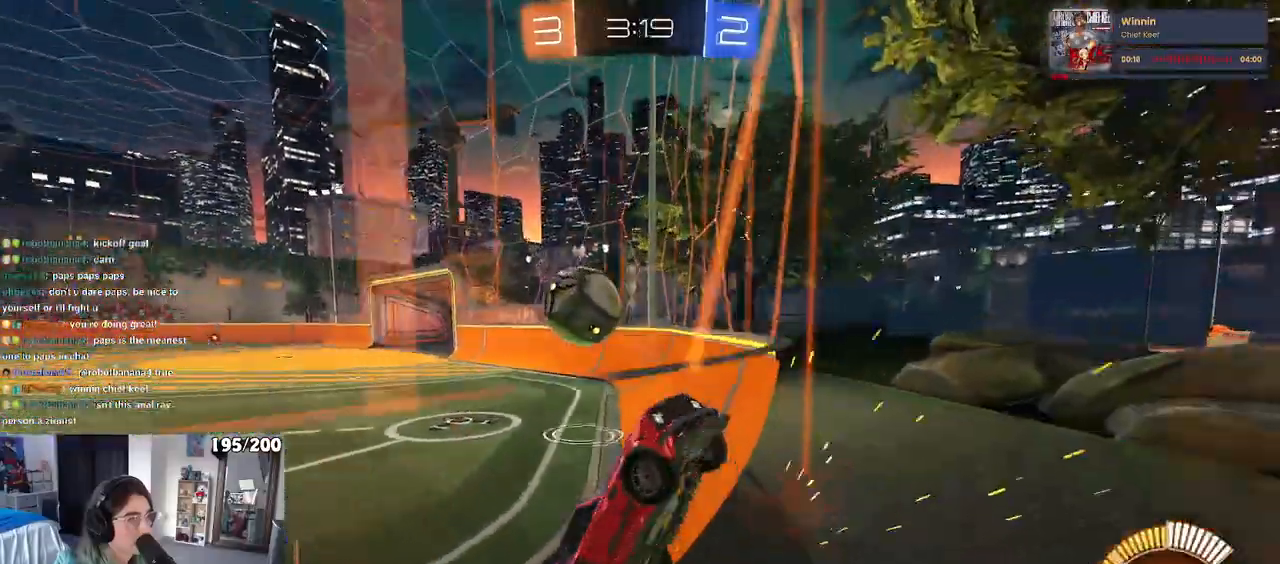
{"buttons": ["SQUARE"], "left_stick": "down-right", "right_stick": "center", "events": [[50, "left_stick", "down"], [250, "CROSS", "down"], [417, "CROSS", "up"], [417, "L2", "up"], [417, "SQUARE", "down"], [417, "left_stick", "down-right"]]}
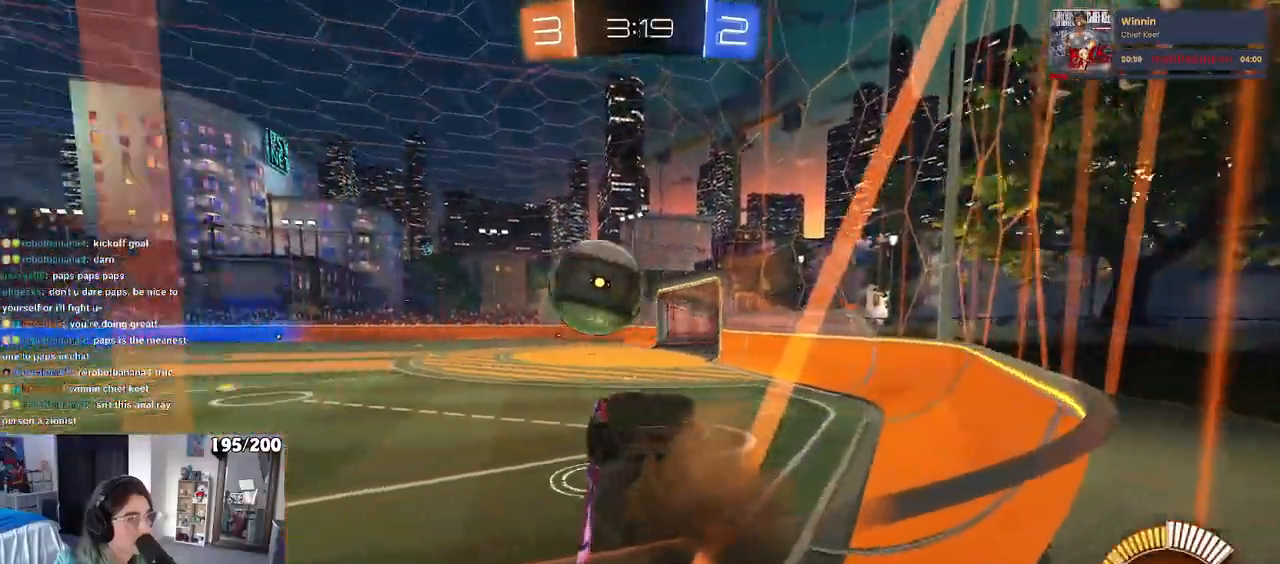
{"buttons": [], "left_stick": "up-right", "right_stick": "center", "events": [[17, "left_stick", "right"], [200, "left_stick", "up-right"], [383, "SQUARE", "up"]]}
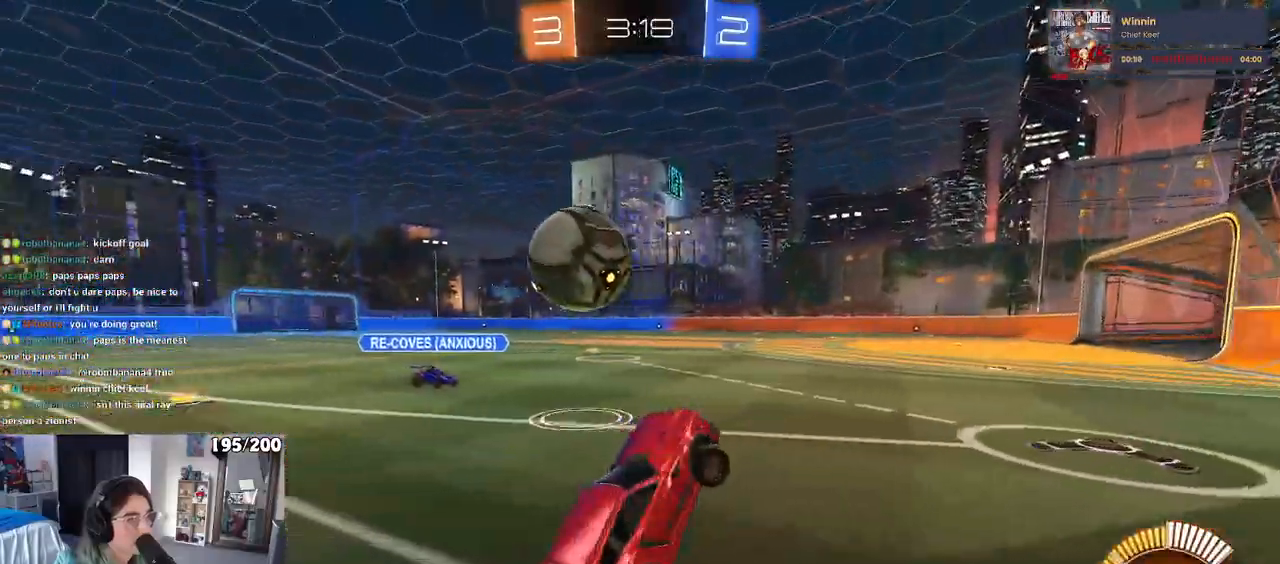
{"buttons": [], "left_stick": "center", "right_stick": "center", "events": [[50, "R1", "down"], [100, "CROSS", "down"], [167, "CROSS", "up"], [183, "left_stick", "right"], [417, "left_stick", "center"], [433, "R1", "up"]]}
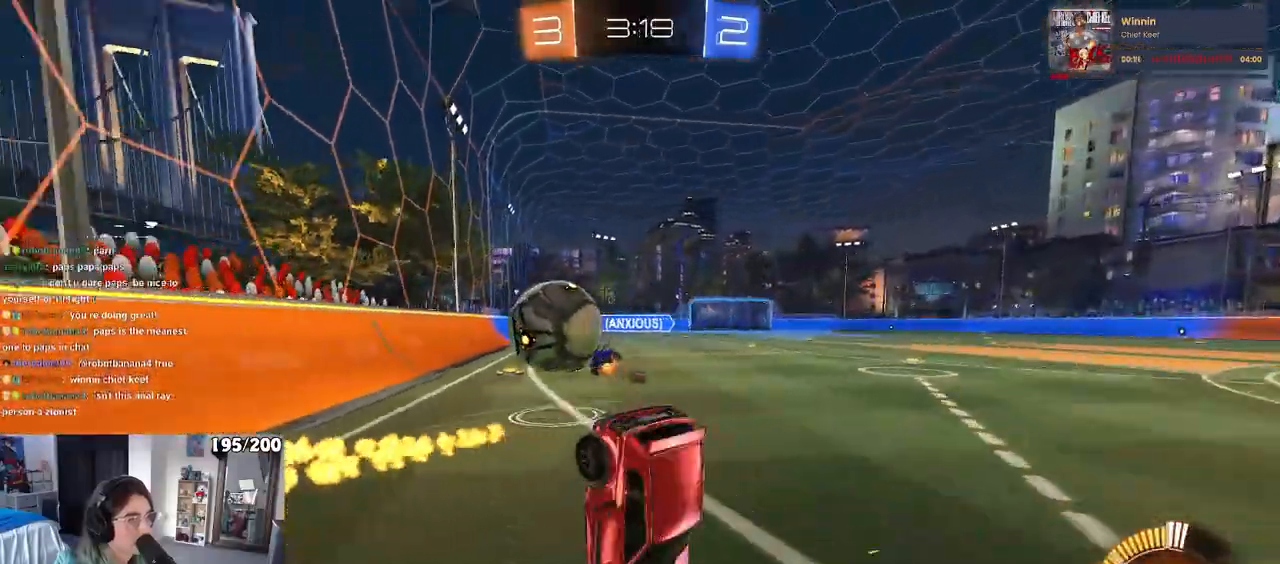
{"buttons": [], "left_stick": "up-right", "right_stick": "center", "events": [[150, "left_stick", "right"], [167, "SQUARE", "down"], [233, "left_stick", "up-right"], [417, "SQUARE", "up"]]}
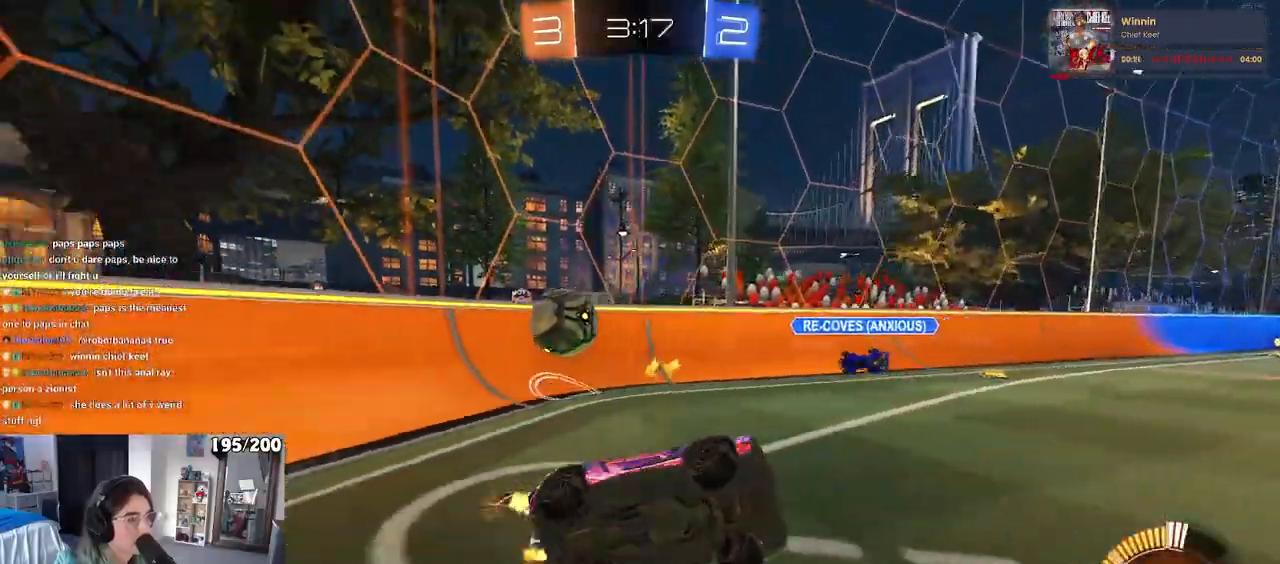
{"buttons": ["L2"], "left_stick": "up-right", "right_stick": "center", "events": [[400, "L2", "down"]]}
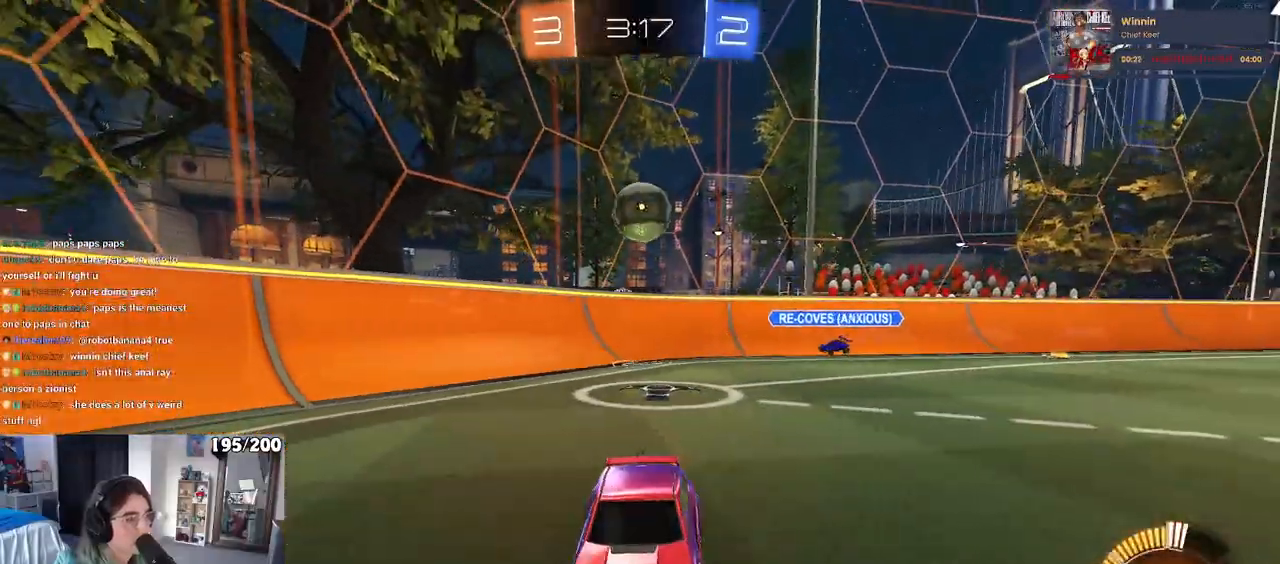
{"buttons": ["CROSS", "L2"], "left_stick": "down-left", "right_stick": "center", "events": [[17, "left_stick", "center"], [283, "left_stick", "down-left"], [367, "CROSS", "down"]]}
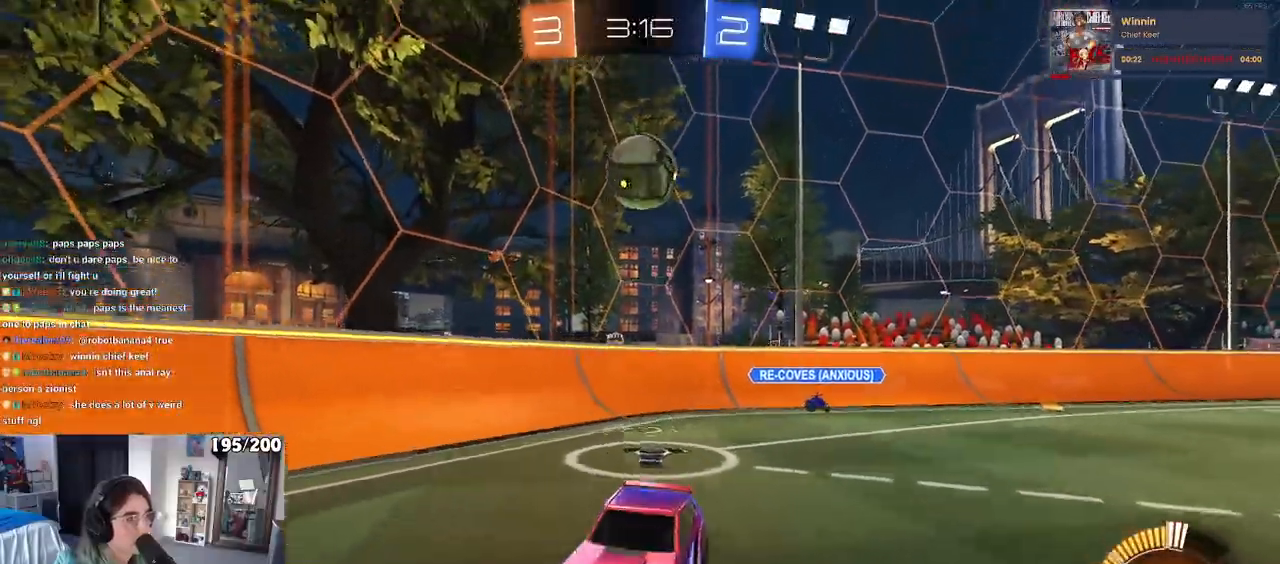
{"buttons": ["L1"], "left_stick": "up-right", "right_stick": "center", "events": [[67, "CROSS", "up"], [83, "left_stick", "center"], [100, "CROSS", "down"], [150, "L2", "up"], [167, "left_stick", "down"], [233, "CROSS", "up"], [267, "left_stick", "down-right"], [283, "L1", "down"], [433, "left_stick", "up-right"]]}
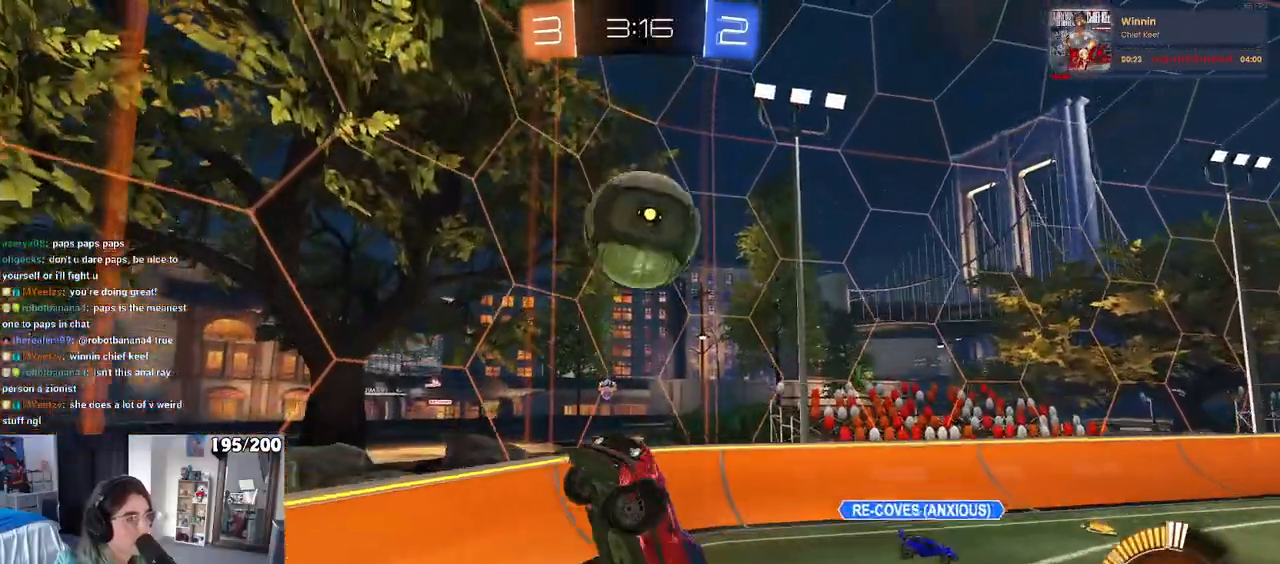
{"buttons": ["L1", "R1"], "left_stick": "left", "right_stick": "center", "events": [[183, "R1", "down"], [400, "left_stick", "up-left"], [450, "left_stick", "left"]]}
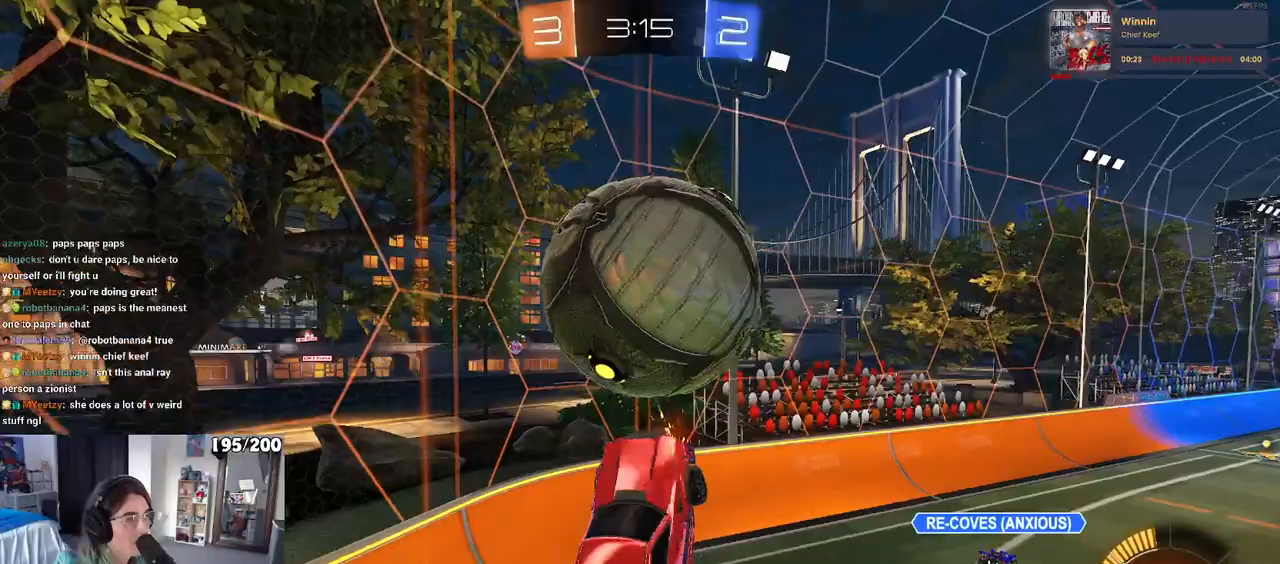
{"buttons": ["L1", "R1"], "left_stick": "right", "right_stick": "center", "events": [[100, "R1", "up"], [150, "left_stick", "down-left"], [283, "R1", "down"], [333, "left_stick", "right"]]}
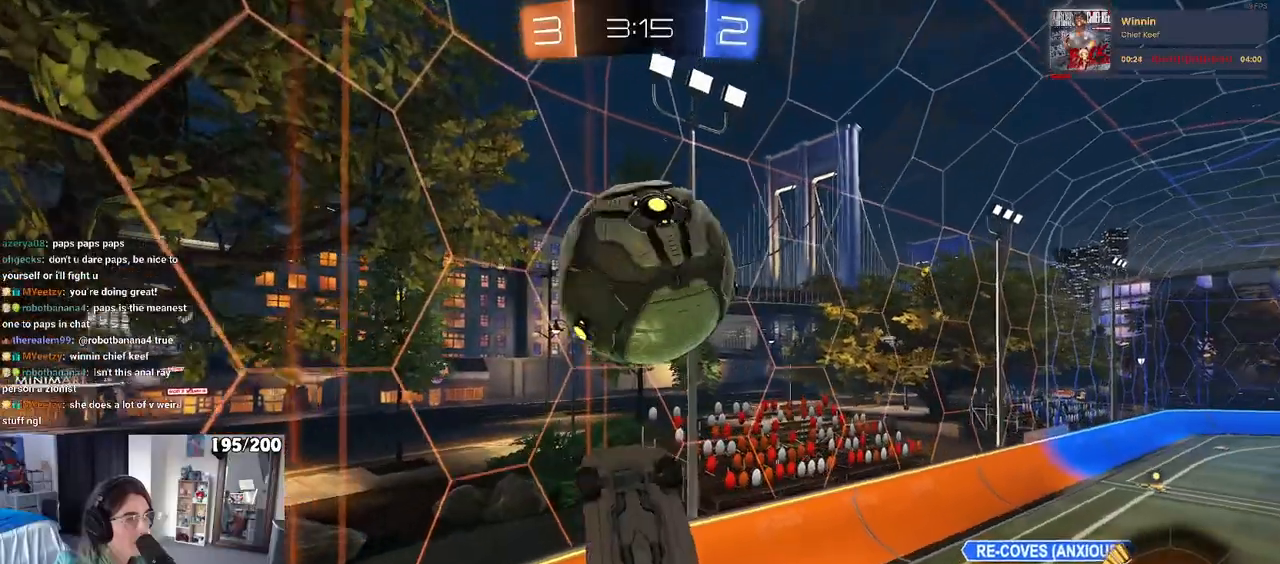
{"buttons": [], "left_stick": "right", "right_stick": "center", "events": [[100, "left_stick", "center"], [133, "R1", "up"], [183, "L1", "up"], [233, "left_stick", "right"], [400, "left_stick", "center"], [500, "left_stick", "right"]]}
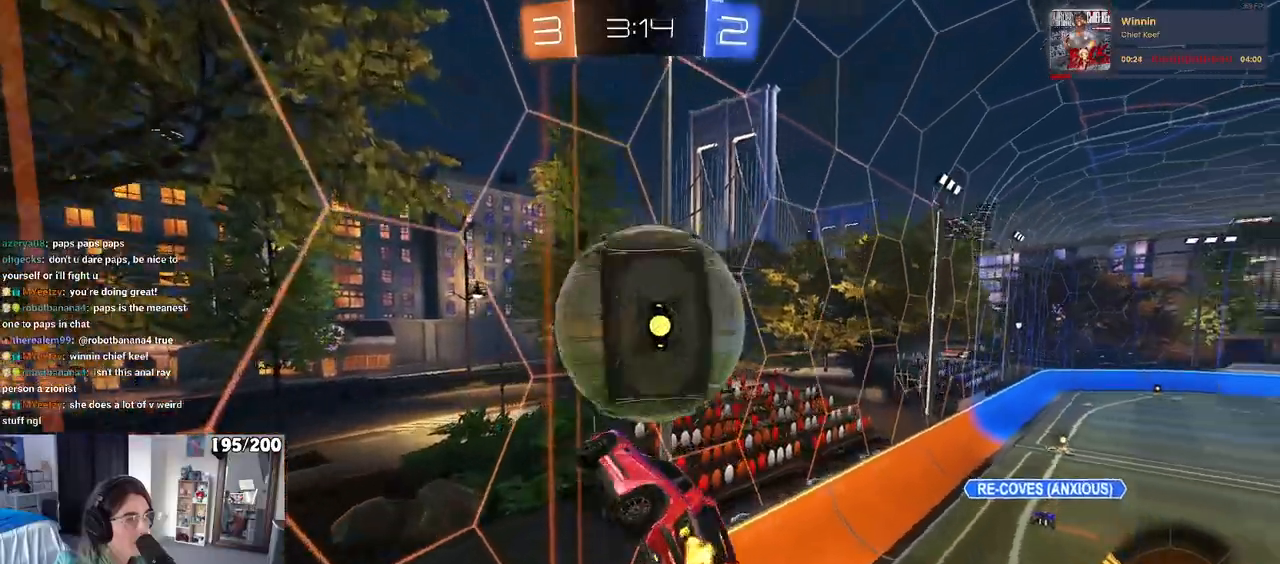
{"buttons": [], "left_stick": "center", "right_stick": "center", "events": [[100, "SQUARE", "down"], [233, "SQUARE", "up"], [383, "left_stick", "center"]]}
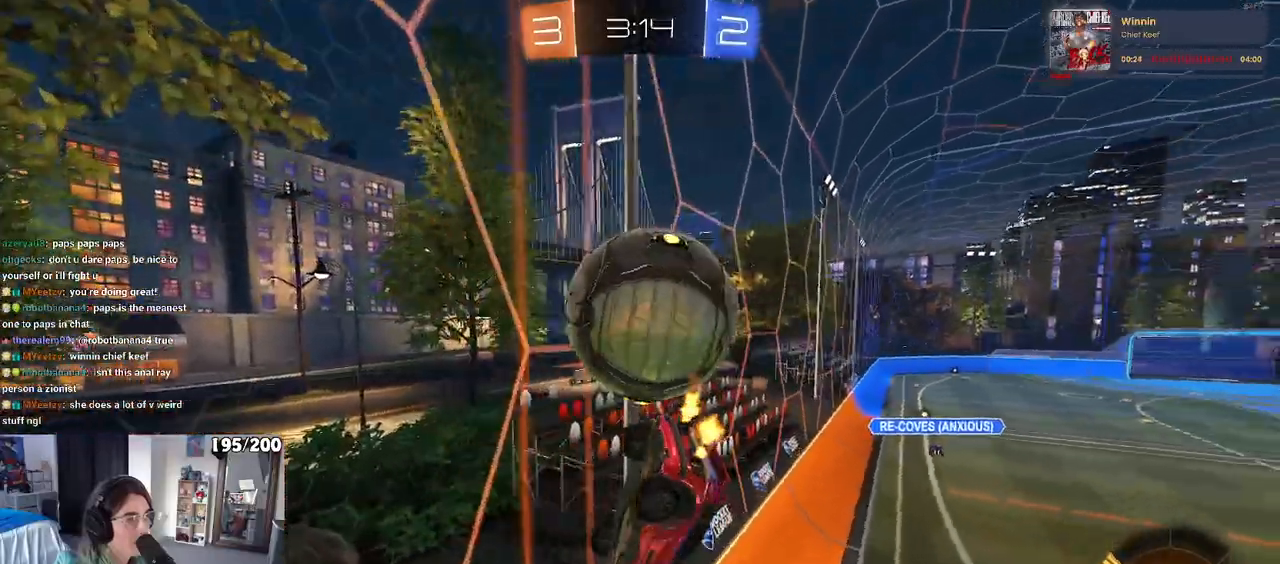
{"buttons": [], "left_stick": "right", "right_stick": "center", "events": [[300, "left_stick", "right"]]}
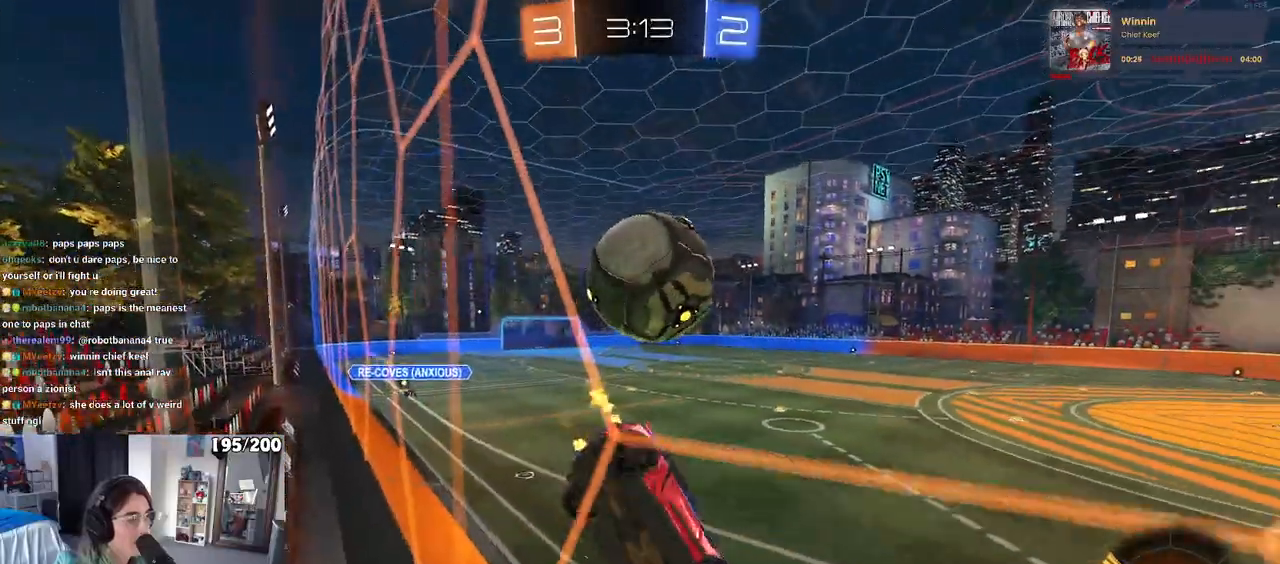
{"buttons": ["SQUARE"], "left_stick": "left", "right_stick": "center", "events": [[317, "left_stick", "center"], [367, "left_stick", "left"], [417, "SQUARE", "down"]]}
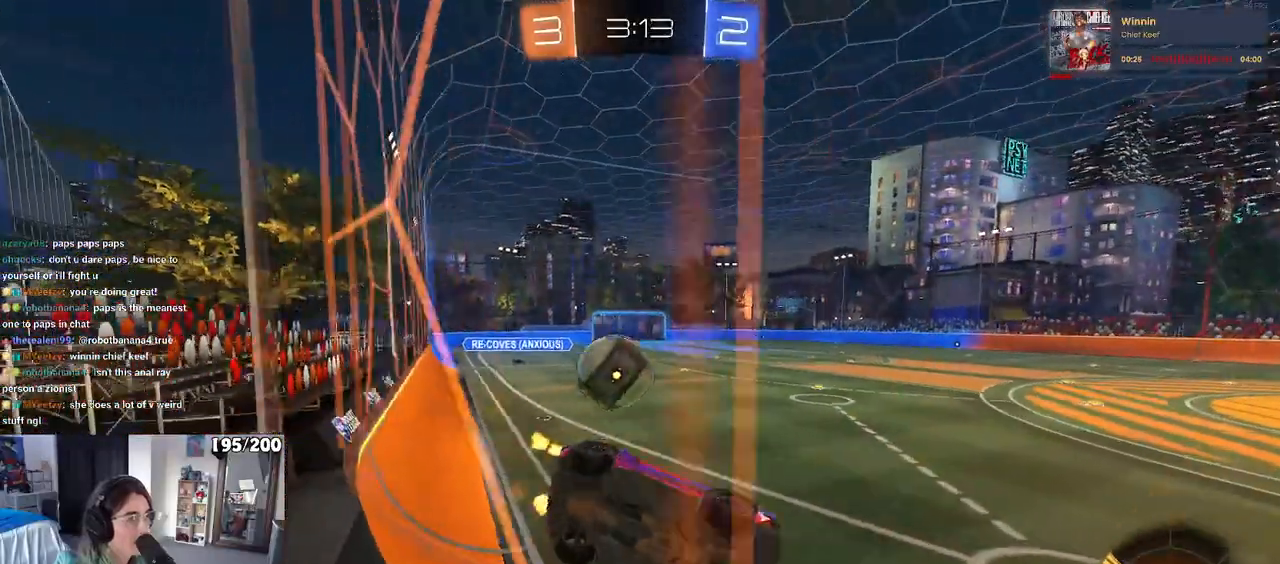
{"buttons": ["L2"], "left_stick": "left", "right_stick": "center", "events": [[117, "SQUARE", "up"], [133, "left_stick", "center"], [233, "left_stick", "left"], [383, "L2", "down"]]}
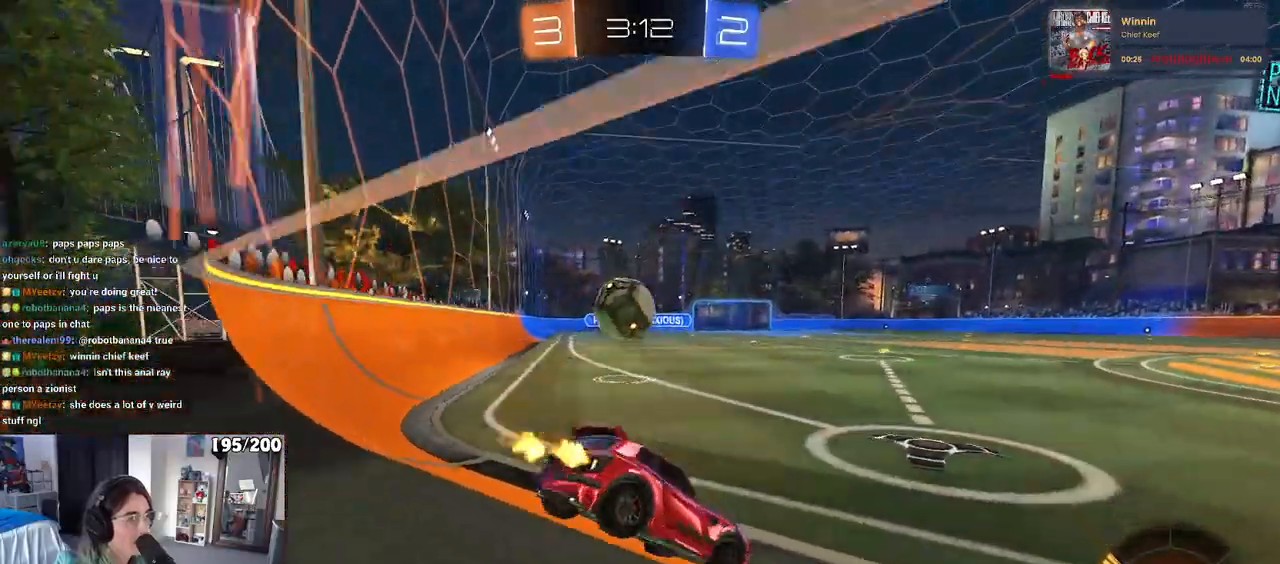
{"buttons": [], "left_stick": "center", "right_stick": "center", "events": [[67, "L2", "up"], [83, "left_stick", "center"]]}
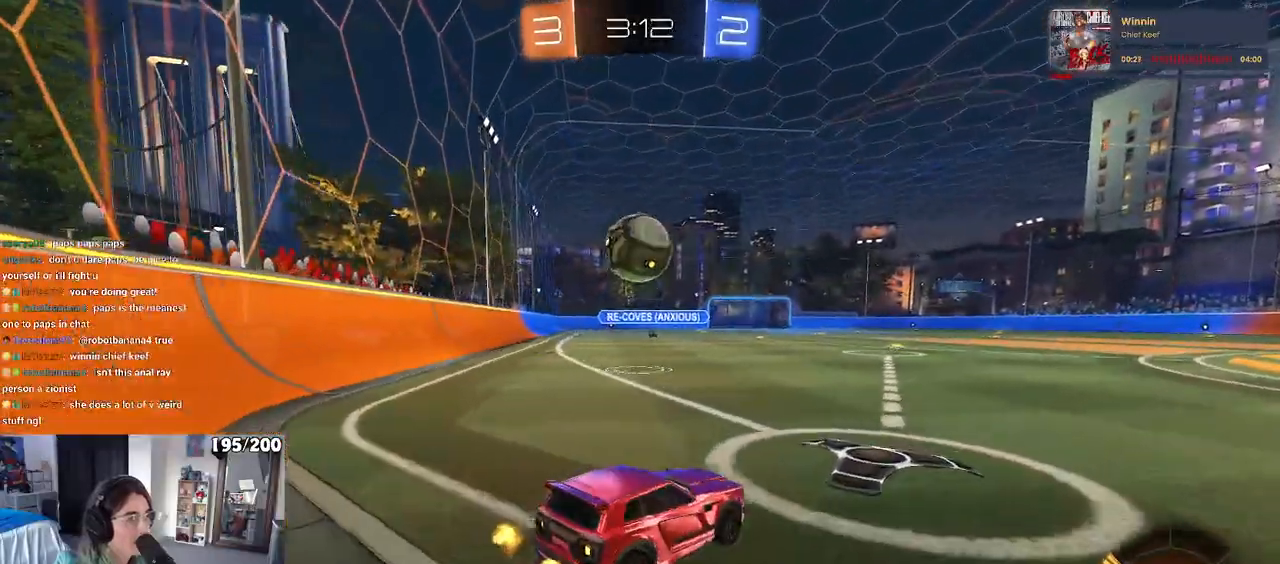
{"buttons": ["R1"], "left_stick": "center", "right_stick": "center", "events": [[500, "R1", "down"]]}
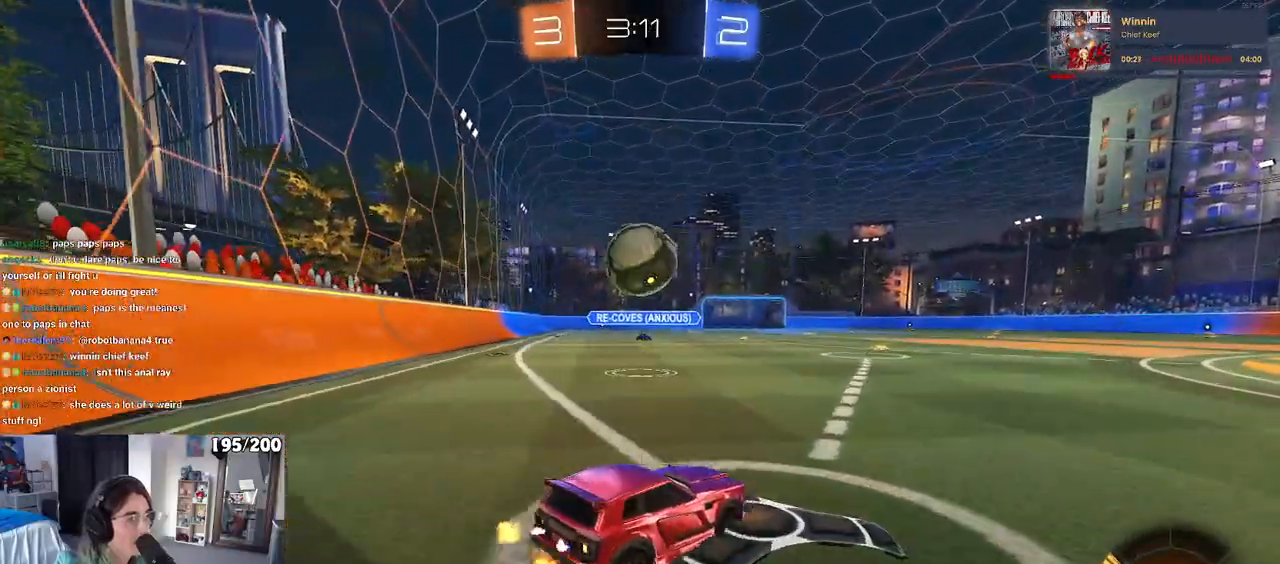
{"buttons": ["R1"], "left_stick": "left", "right_stick": "center", "events": [[50, "left_stick", "left"], [250, "left_stick", "center"], [417, "left_stick", "left"]]}
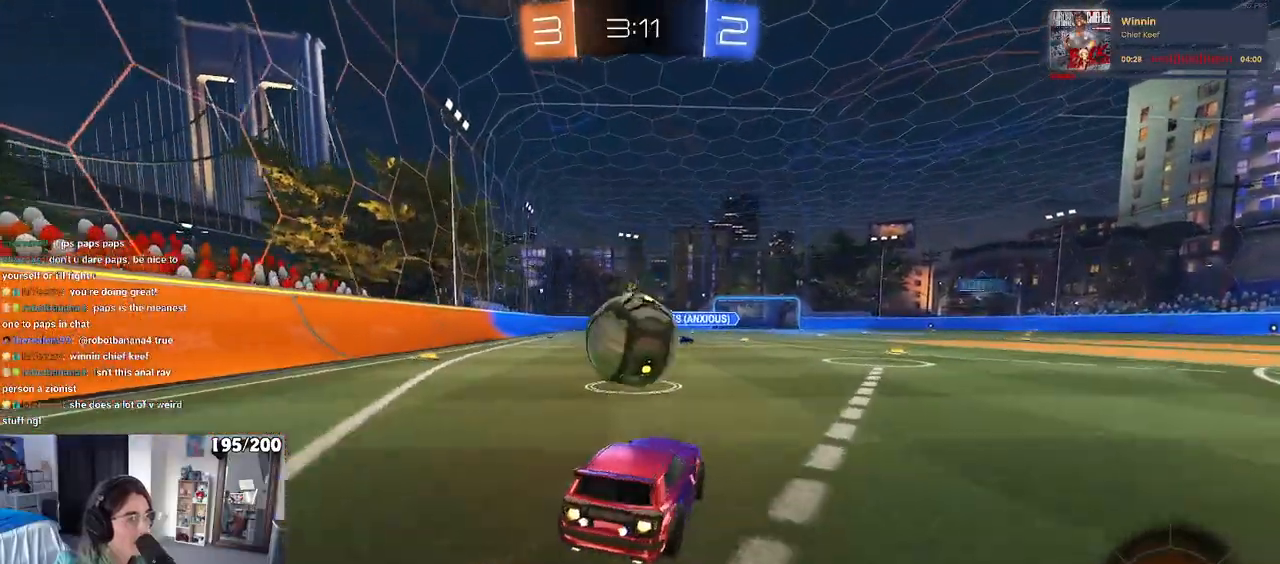
{"buttons": [], "left_stick": "center", "right_stick": "center", "events": [[67, "left_stick", "down-left"], [100, "CROSS", "down"], [233, "CROSS", "up"], [267, "left_stick", "up-right"], [283, "CROSS", "down"], [350, "R1", "up"], [367, "CROSS", "up"], [367, "left_stick", "center"]]}
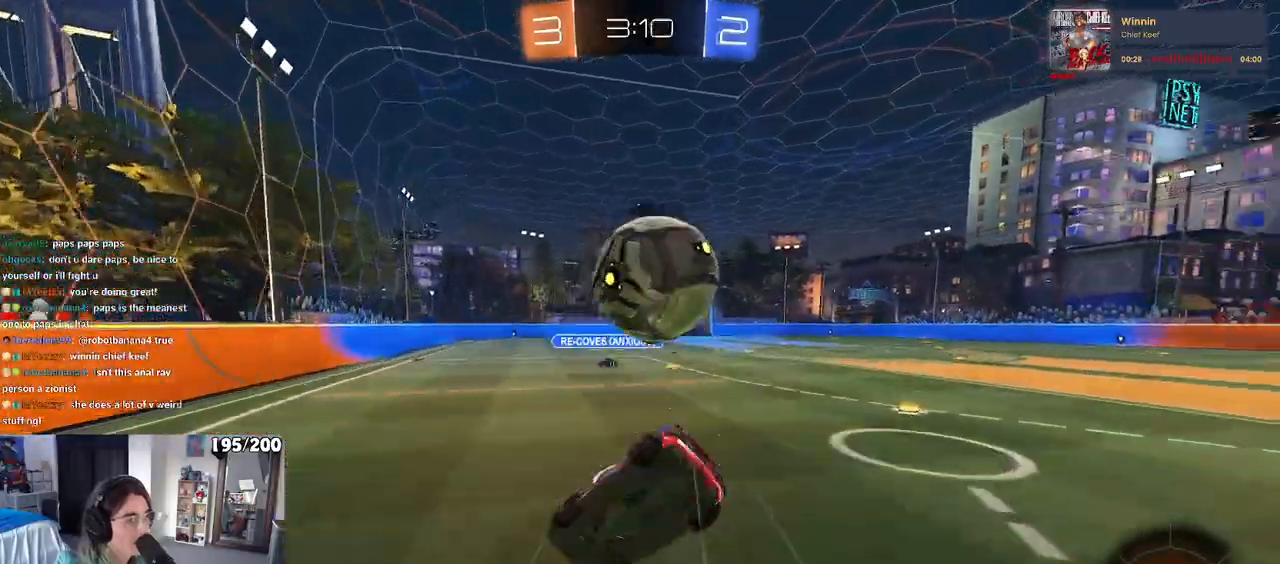
{"buttons": [], "left_stick": "center", "right_stick": "center", "events": []}
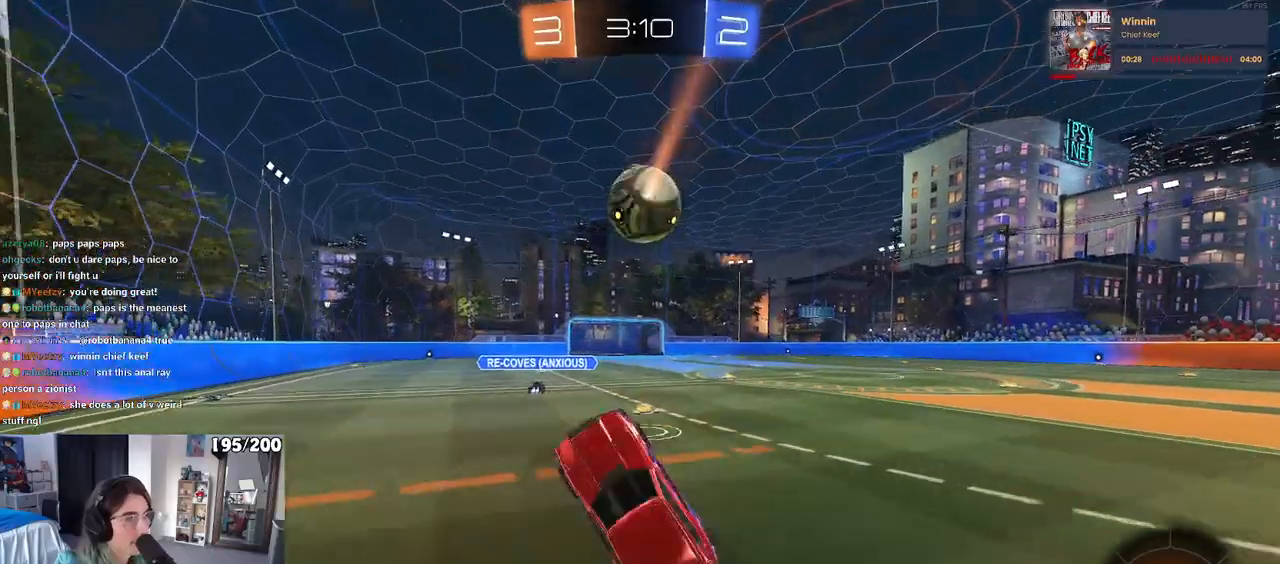
{"buttons": [], "left_stick": "right", "right_stick": "center", "events": [[50, "left_stick", "up"], [283, "left_stick", "center"], [350, "left_stick", "right"]]}
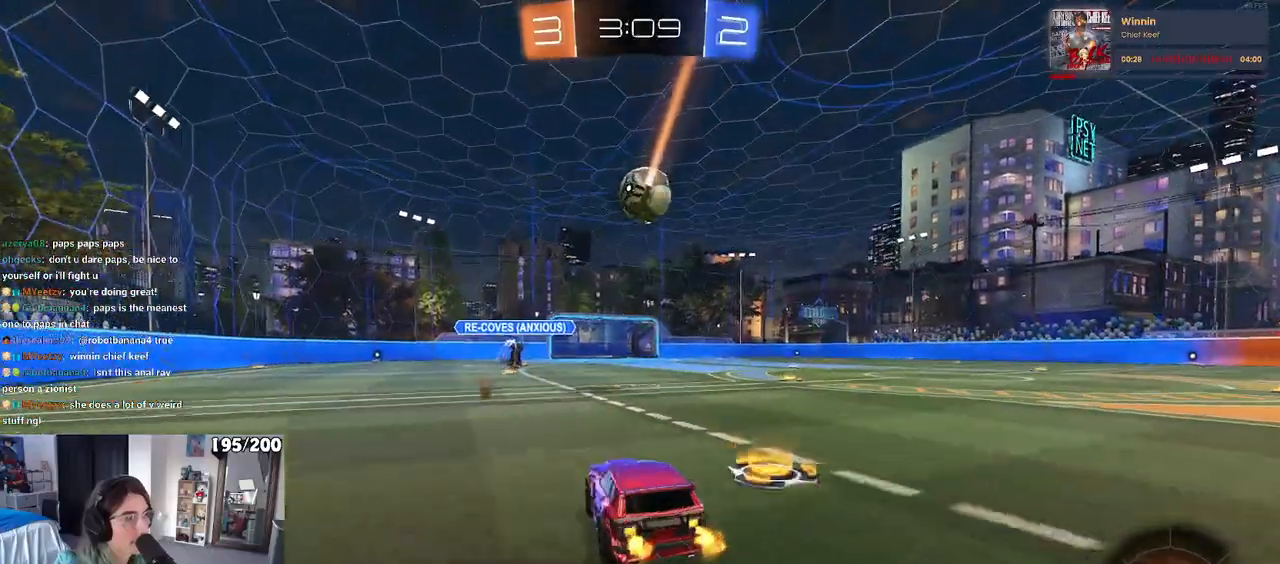
{"buttons": ["R1"], "left_stick": "right", "right_stick": "center", "events": [[33, "R1", "down"]]}
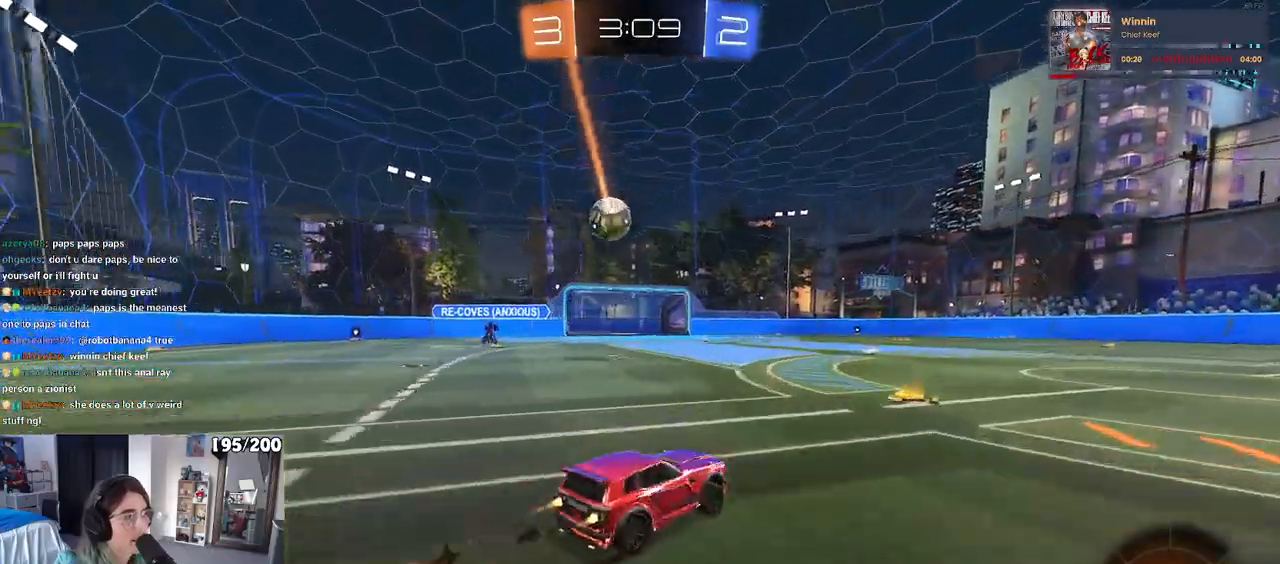
{"buttons": ["R1"], "left_stick": "right", "right_stick": "center", "events": [[33, "left_stick", "center"], [133, "R1", "up"], [183, "left_stick", "right"], [467, "R1", "down"]]}
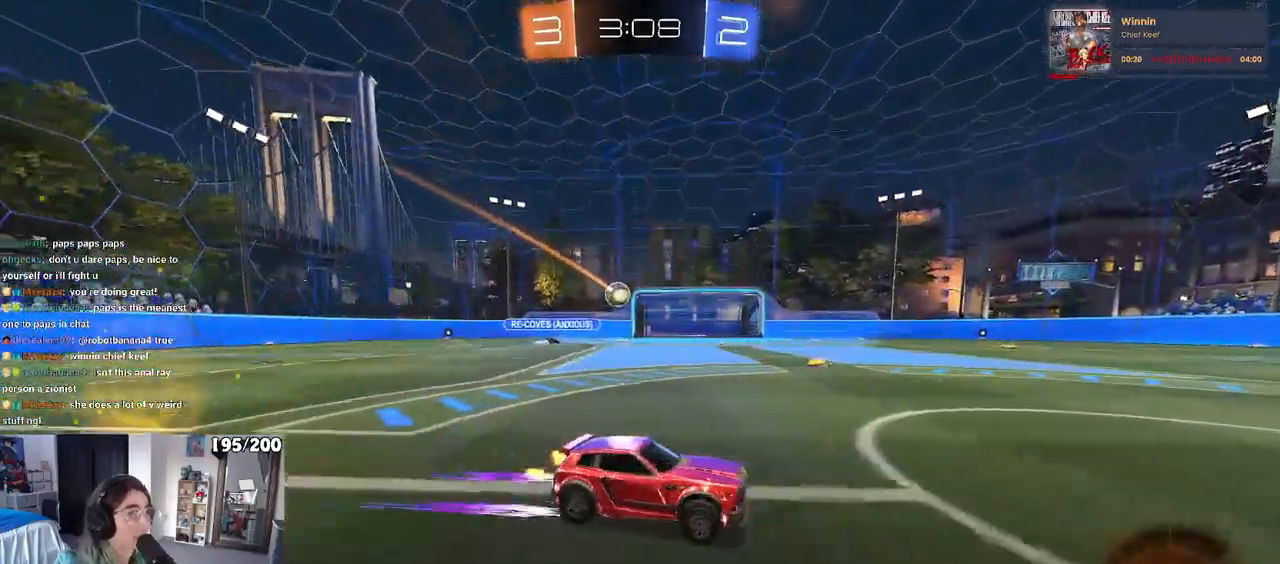
{"buttons": [], "left_stick": "center", "right_stick": "center", "events": [[133, "left_stick", "center"], [283, "R1", "up"]]}
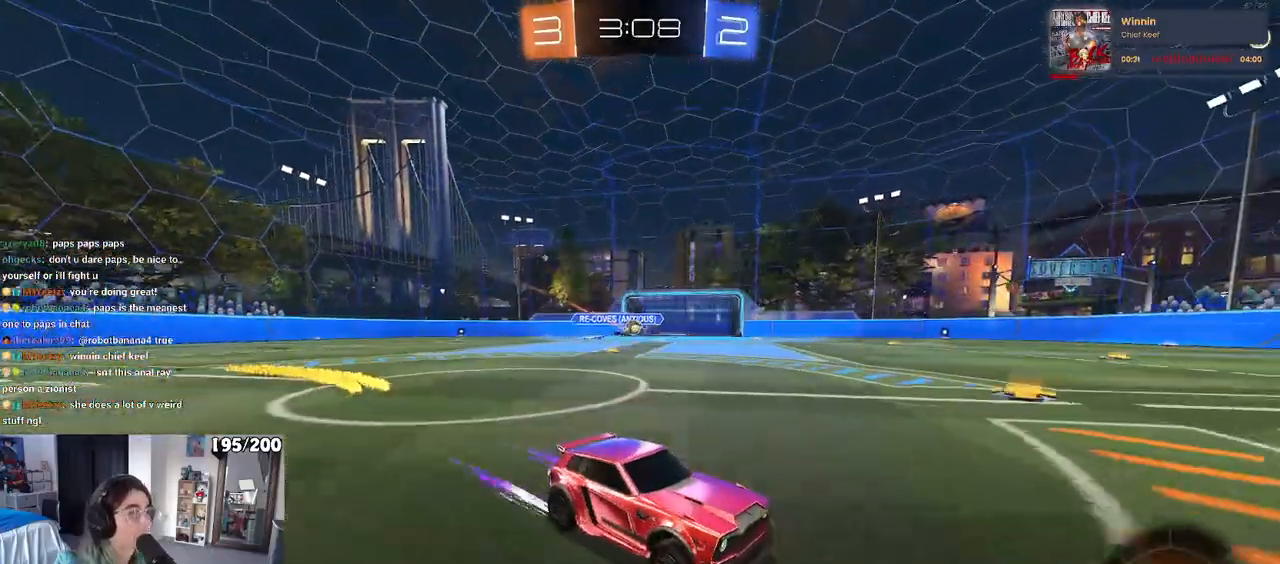
{"buttons": [], "left_stick": "left", "right_stick": "center", "events": [[83, "left_stick", "left"], [300, "left_stick", "center"], [417, "left_stick", "left"]]}
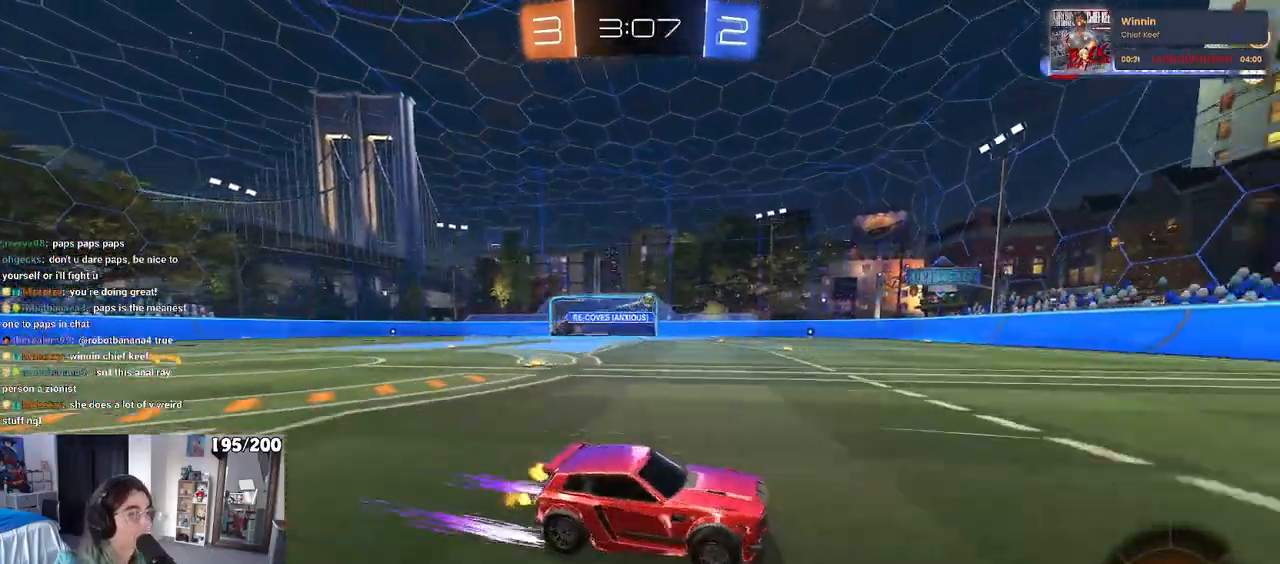
{"buttons": ["R1"], "left_stick": "center", "right_stick": "center", "events": [[50, "left_stick", "center"], [283, "R1", "down"], [283, "left_stick", "left"], [450, "left_stick", "center"]]}
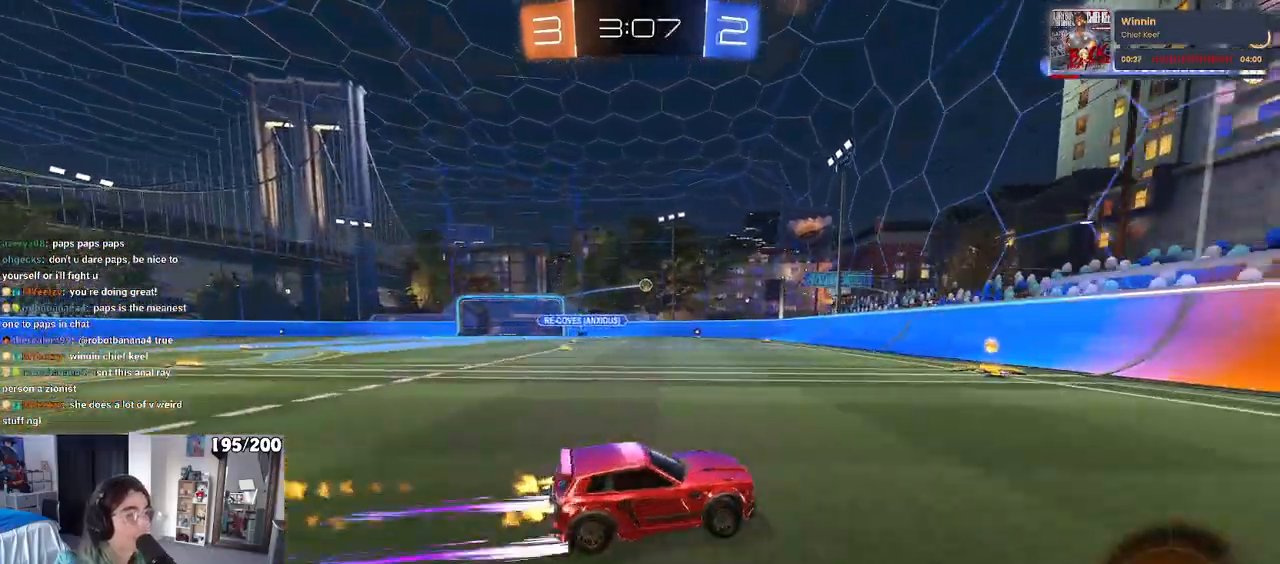
{"buttons": [], "left_stick": "left", "right_stick": "center", "events": [[50, "left_stick", "left"], [67, "R1", "up"]]}